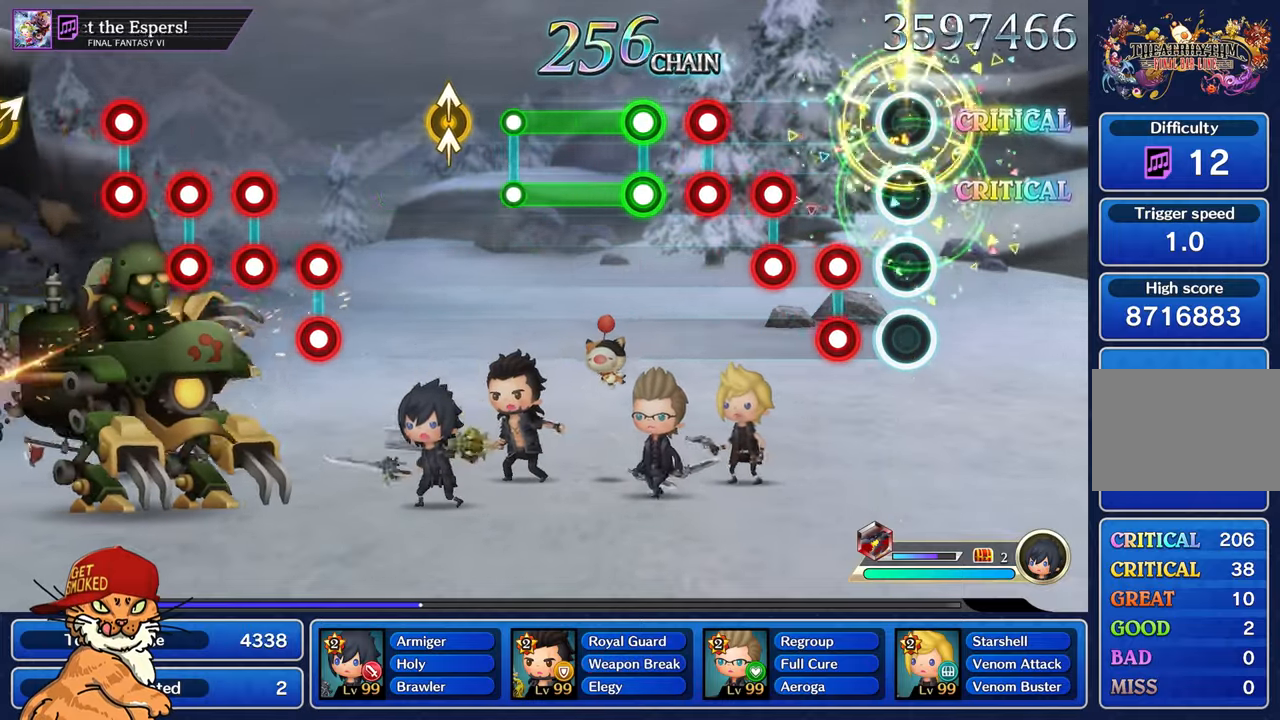
Gameplay with a controller (PlayStation layout); each line is a JSON object with the inputs held at the frame after it. "events" lists button and stick changes between this image and that frame as [ms after this image, input, new state], when the widget could be followed in between. Not read: L3 R3.
{"buttons": [], "left_stick": "center", "right_stick": "center", "events": [[217, "L1", "down"], [217, "R1", "down"], [283, "R1", "up"], [317, "L1", "up"], [383, "L1", "down"], [400, "R1", "down"], [483, "R1", "up"], [500, "L1", "up"]]}
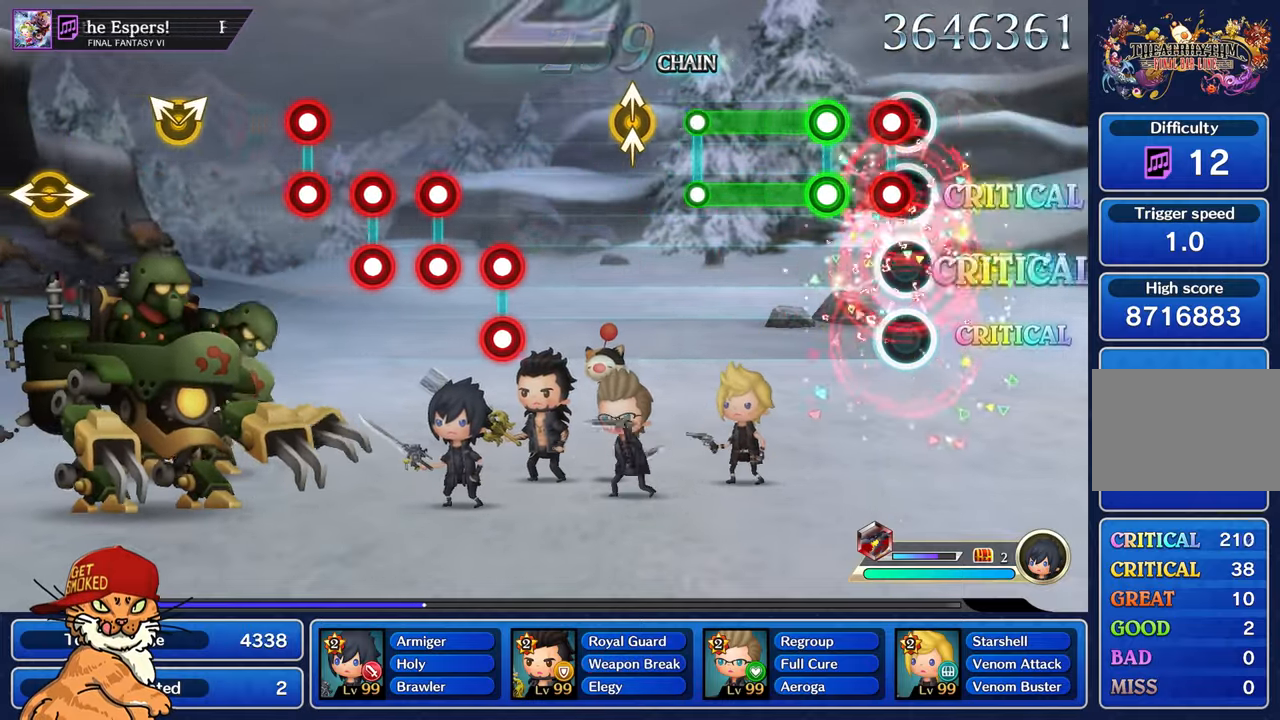
{"buttons": ["L1", "R1"], "left_stick": "center", "right_stick": "center", "events": [[67, "L1", "down"], [67, "R1", "down"], [150, "R1", "up"], [233, "R1", "down"]]}
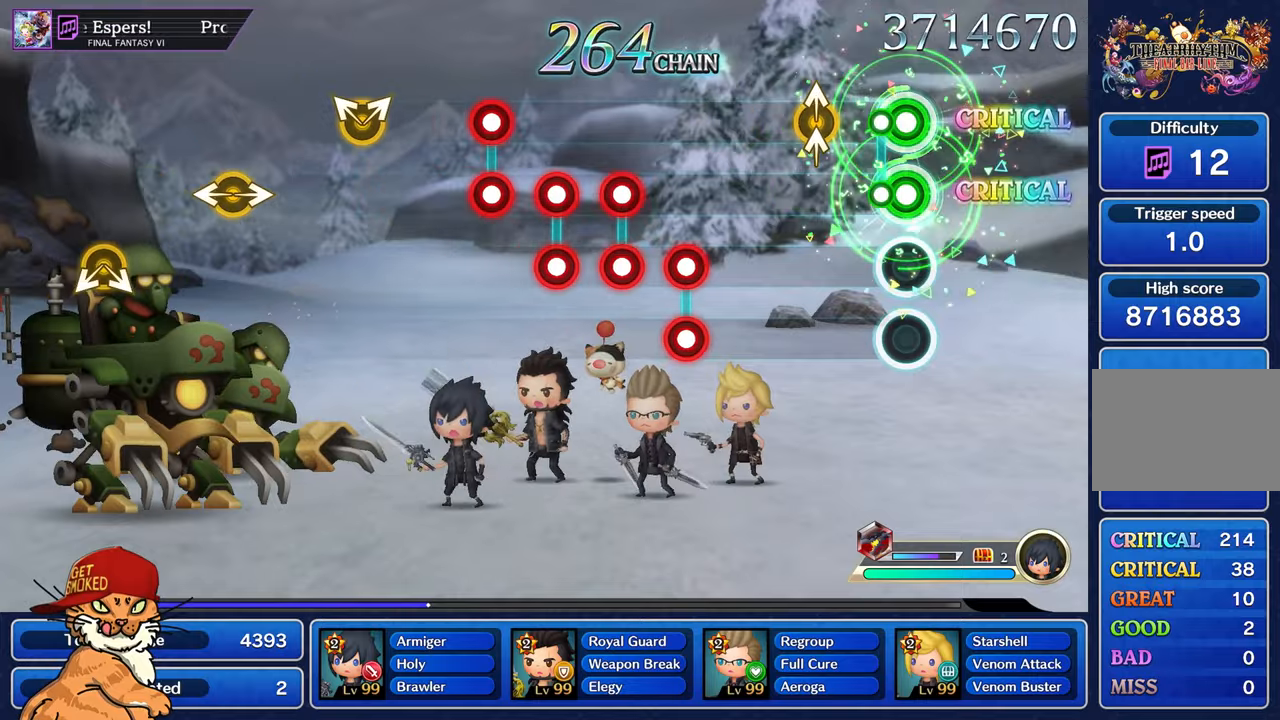
{"buttons": [], "left_stick": "center", "right_stick": "center", "events": [[84, "L1", "up"], [100, "R1", "up"], [250, "left_stick", "up"], [250, "right_stick", "up-left"], [400, "left_stick", "center"], [400, "right_stick", "center"]]}
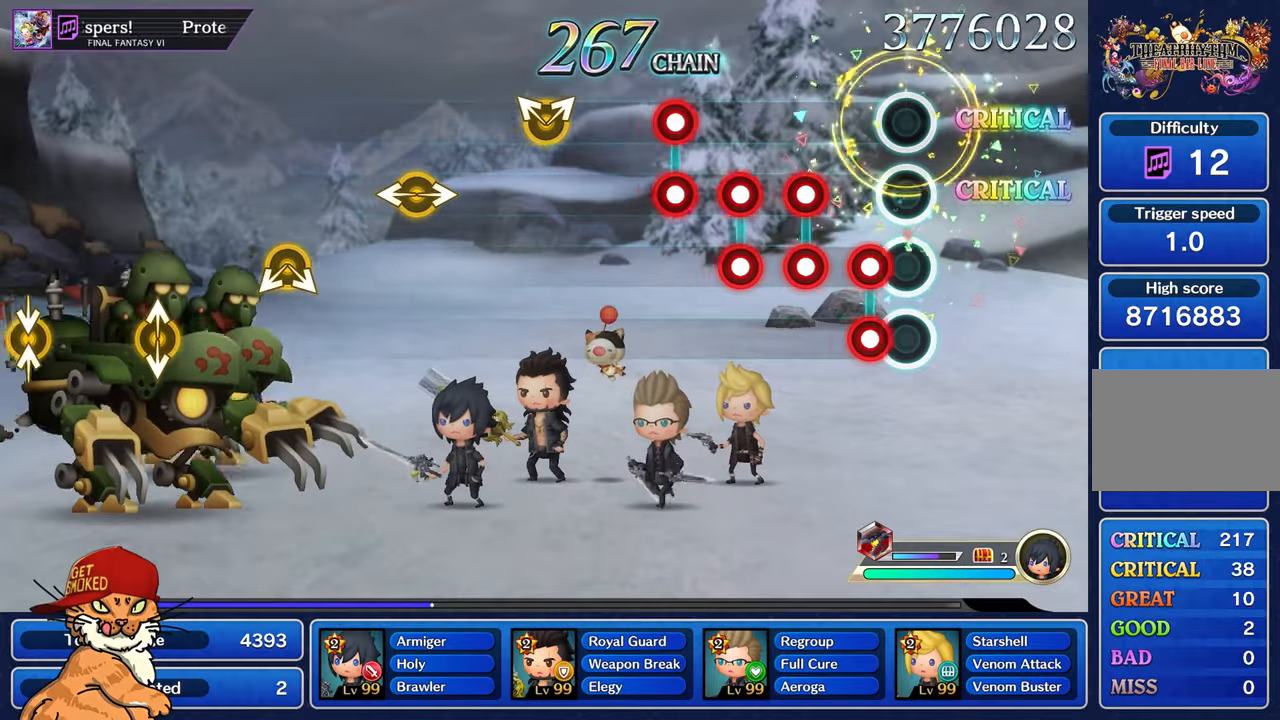
{"buttons": ["L1", "R1"], "left_stick": "center", "right_stick": "center", "events": [[100, "L1", "down"], [134, "R1", "down"], [200, "R1", "up"], [234, "L1", "up"], [300, "L1", "down"], [300, "R1", "down"], [384, "R1", "up"], [417, "L1", "up"], [467, "R1", "down"], [484, "L1", "down"]]}
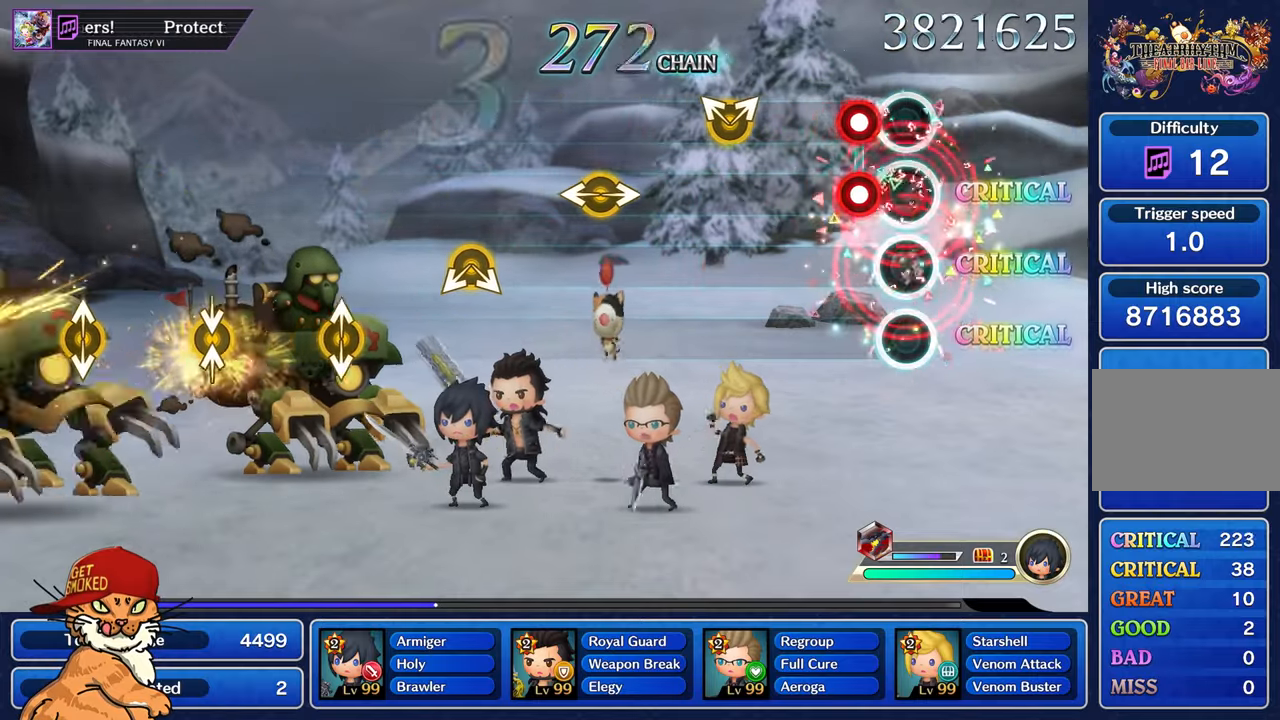
{"buttons": [], "left_stick": "up", "right_stick": "up", "events": [[67, "L1", "up"], [67, "R1", "up"], [134, "L1", "down"], [167, "R1", "down"], [250, "R1", "up"], [284, "L1", "up"], [484, "right_stick", "up"], [500, "left_stick", "up"]]}
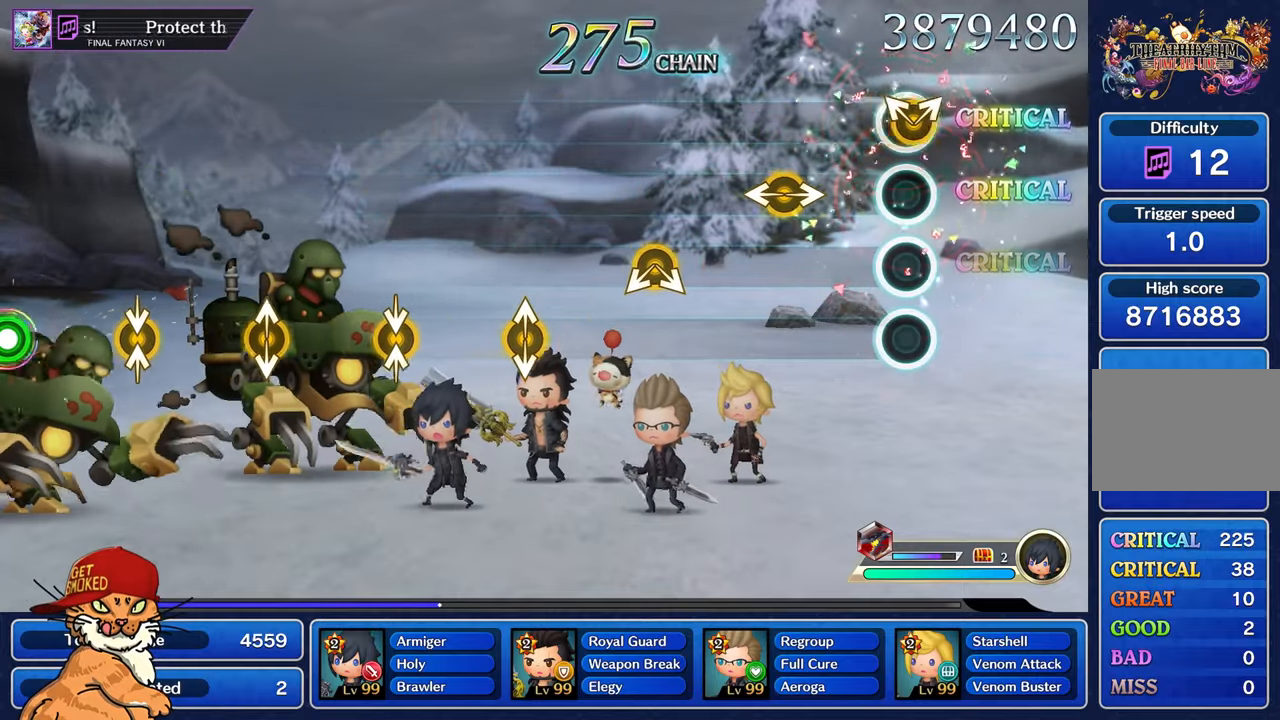
{"buttons": [], "left_stick": "left", "right_stick": "right", "events": [[167, "left_stick", "center"], [167, "right_stick", "center"], [367, "left_stick", "left"], [367, "right_stick", "right"]]}
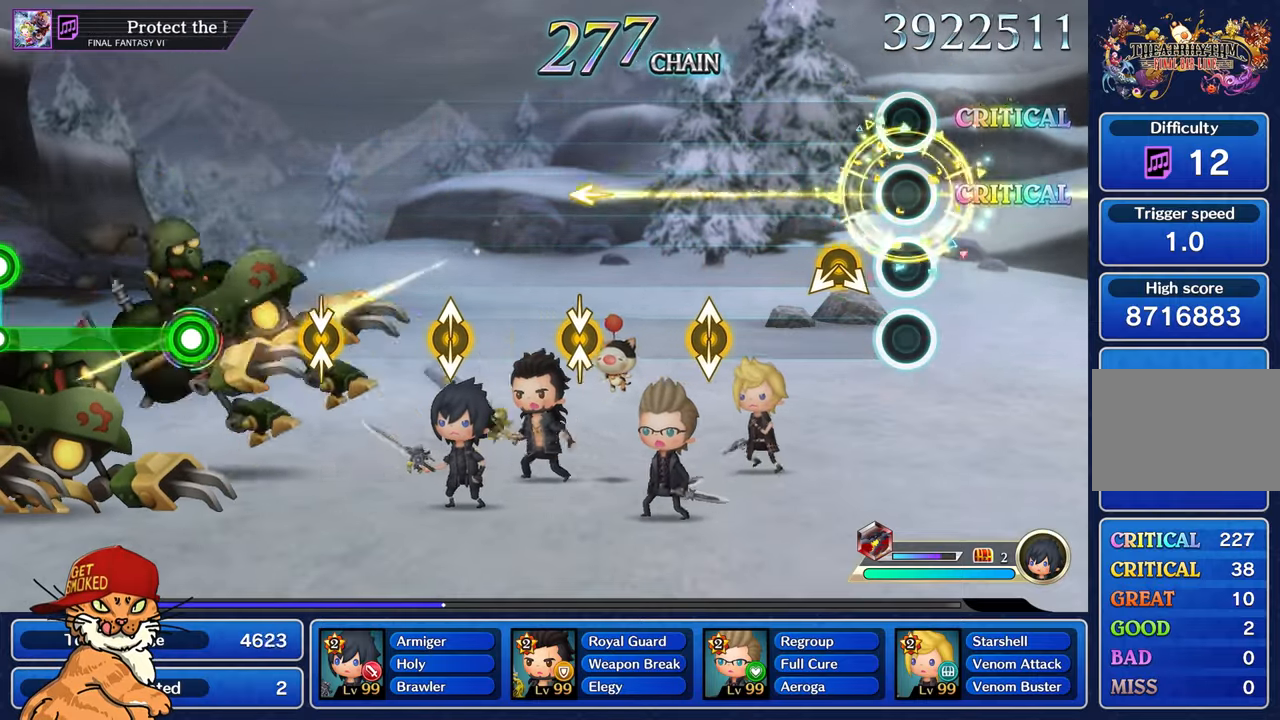
{"buttons": [], "left_stick": "center", "right_stick": "center"}
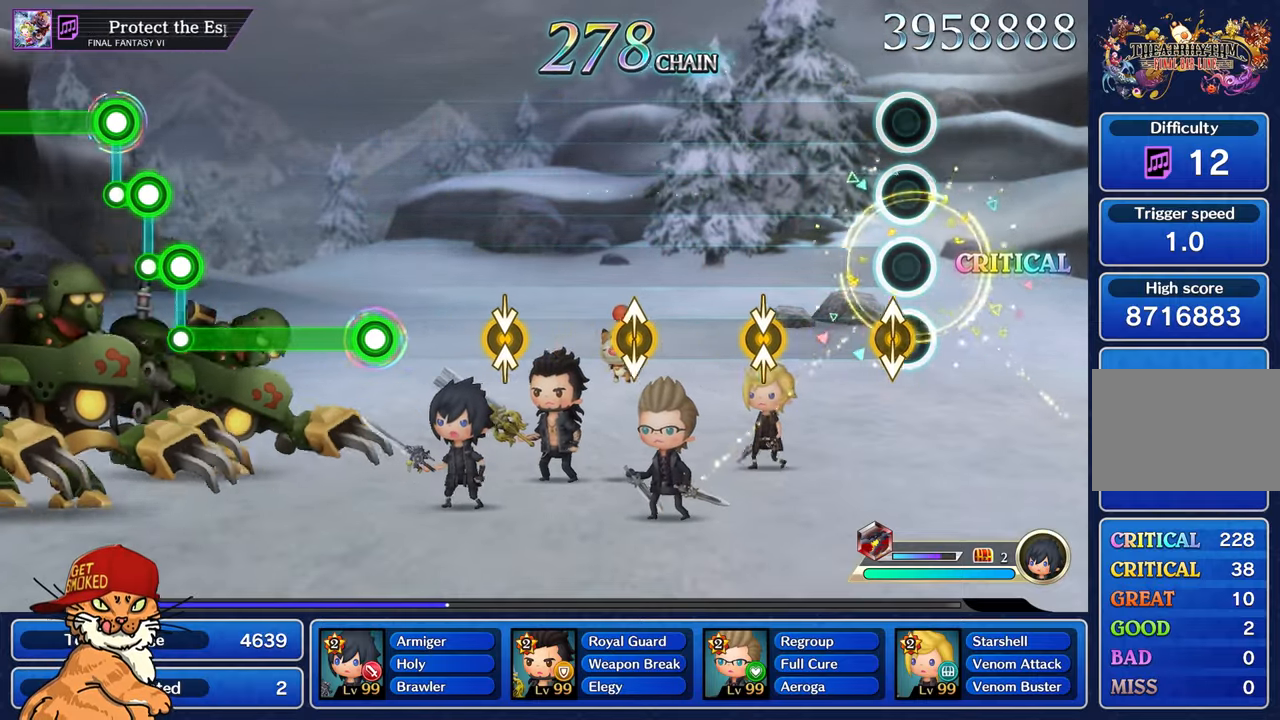
{"buttons": [], "left_stick": "up-left", "right_stick": "center", "events": [[67, "left_stick", "up-left"], [234, "left_stick", "center"], [417, "left_stick", "up-left"]]}
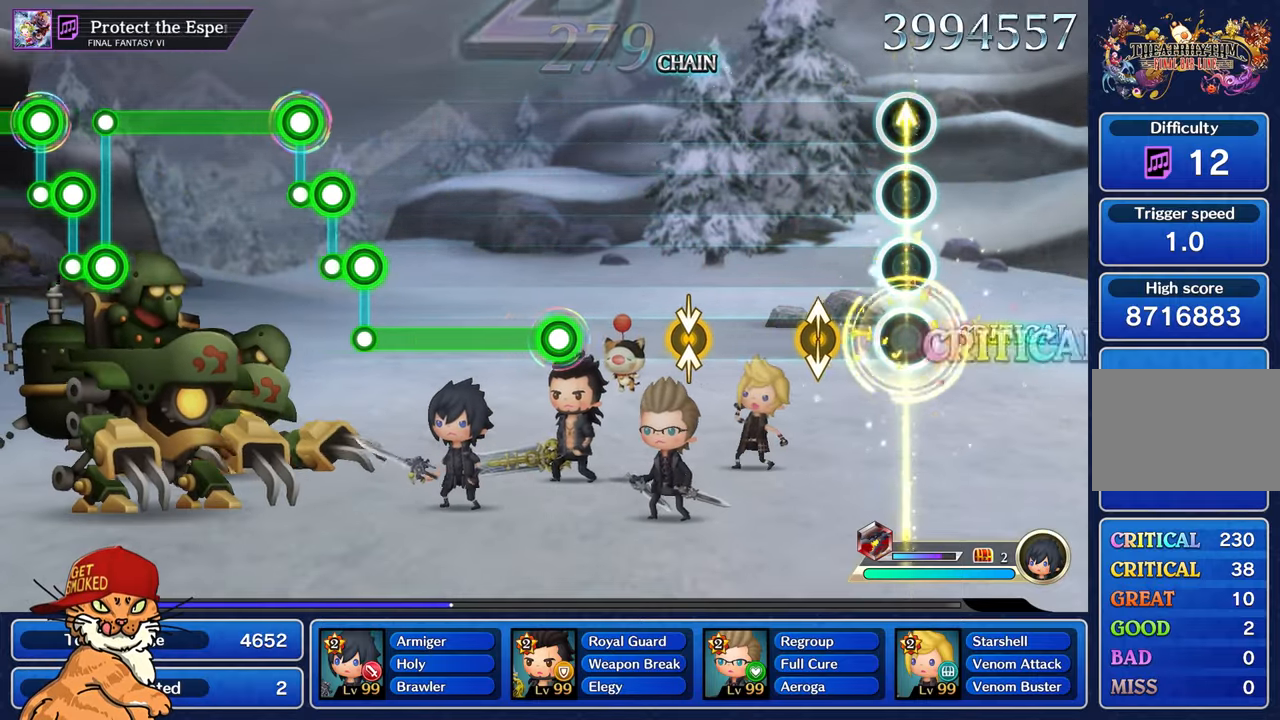
{"buttons": [], "left_stick": "center", "right_stick": "center", "events": [[84, "left_stick", "center"], [284, "left_stick", "up-left"], [434, "left_stick", "center"]]}
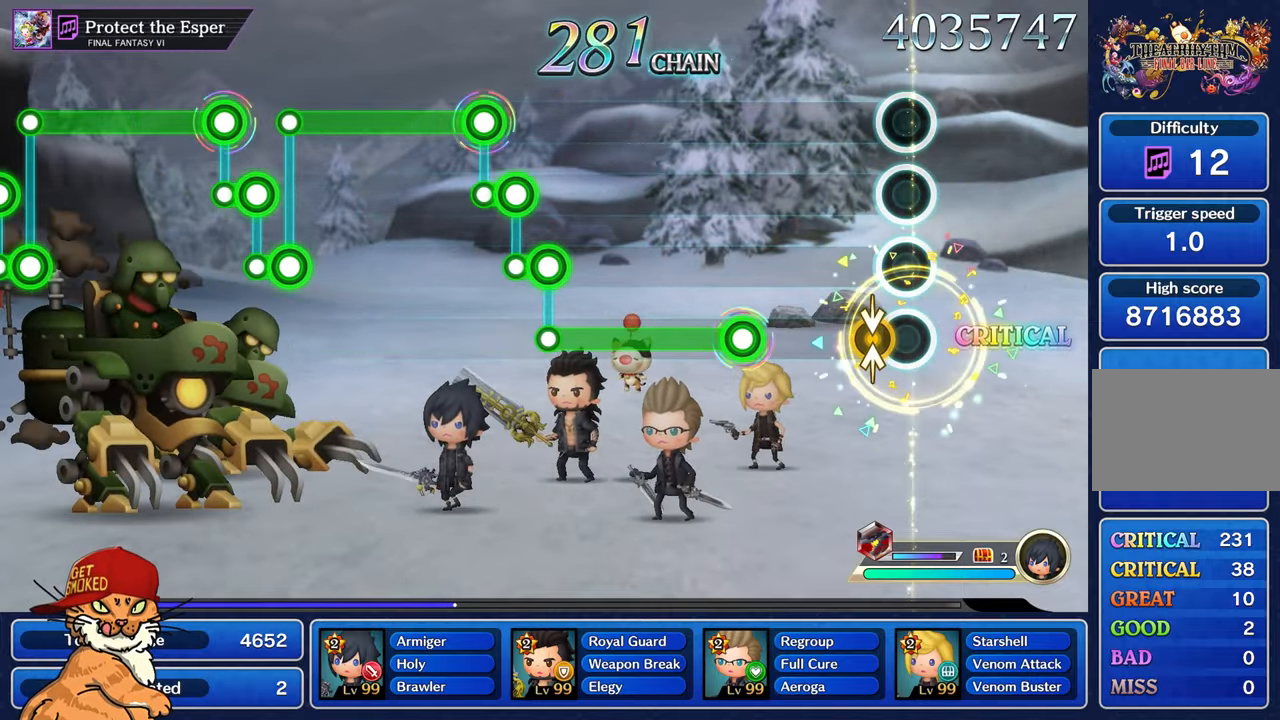
{"buttons": ["R1"], "left_stick": "center", "right_stick": "center"}
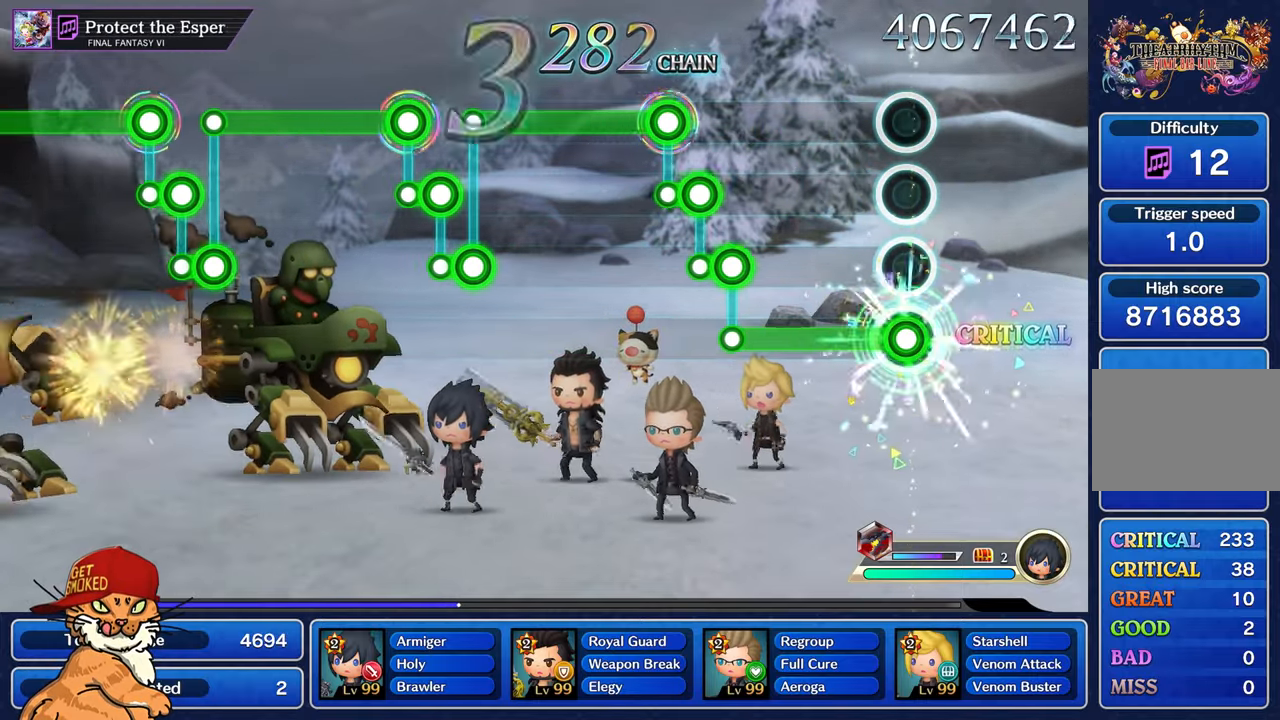
{"buttons": ["L1"], "left_stick": "center", "right_stick": "center", "events": [[484, "R1", "up"], [500, "L1", "down"]]}
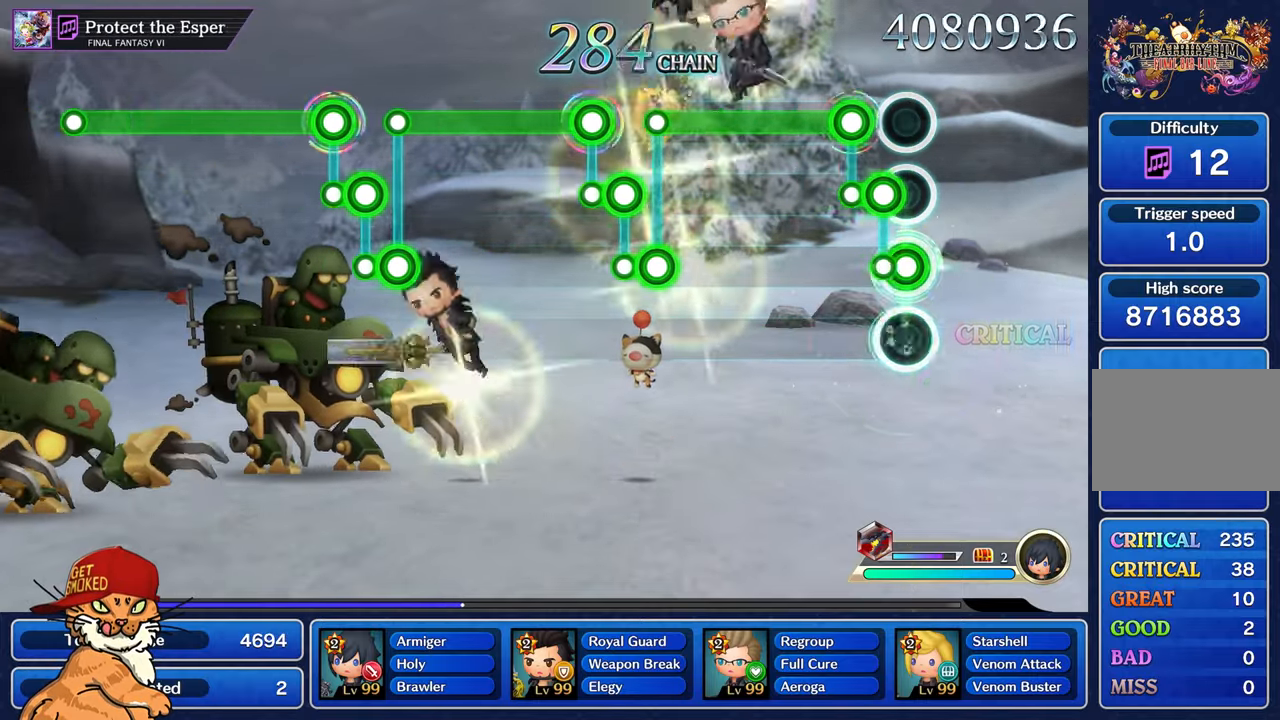
{"buttons": ["L1"], "left_stick": "center", "right_stick": "center", "events": [[84, "R1", "down"], [117, "L1", "up"], [200, "L1", "down"], [200, "R1", "up"]]}
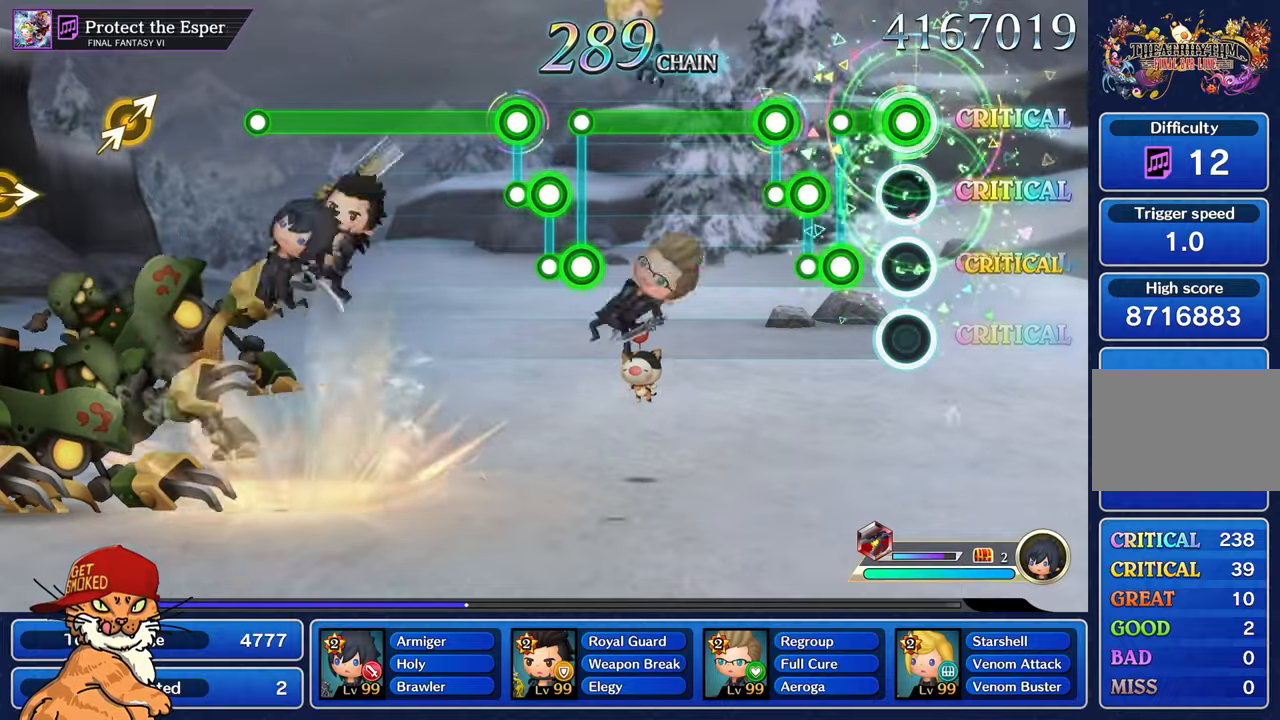
{"buttons": ["R1"], "left_stick": "center", "right_stick": "center", "events": [[200, "L1", "up"], [200, "R1", "down"], [300, "L1", "down"], [300, "R1", "up"], [400, "R1", "down"], [416, "L1", "up"]]}
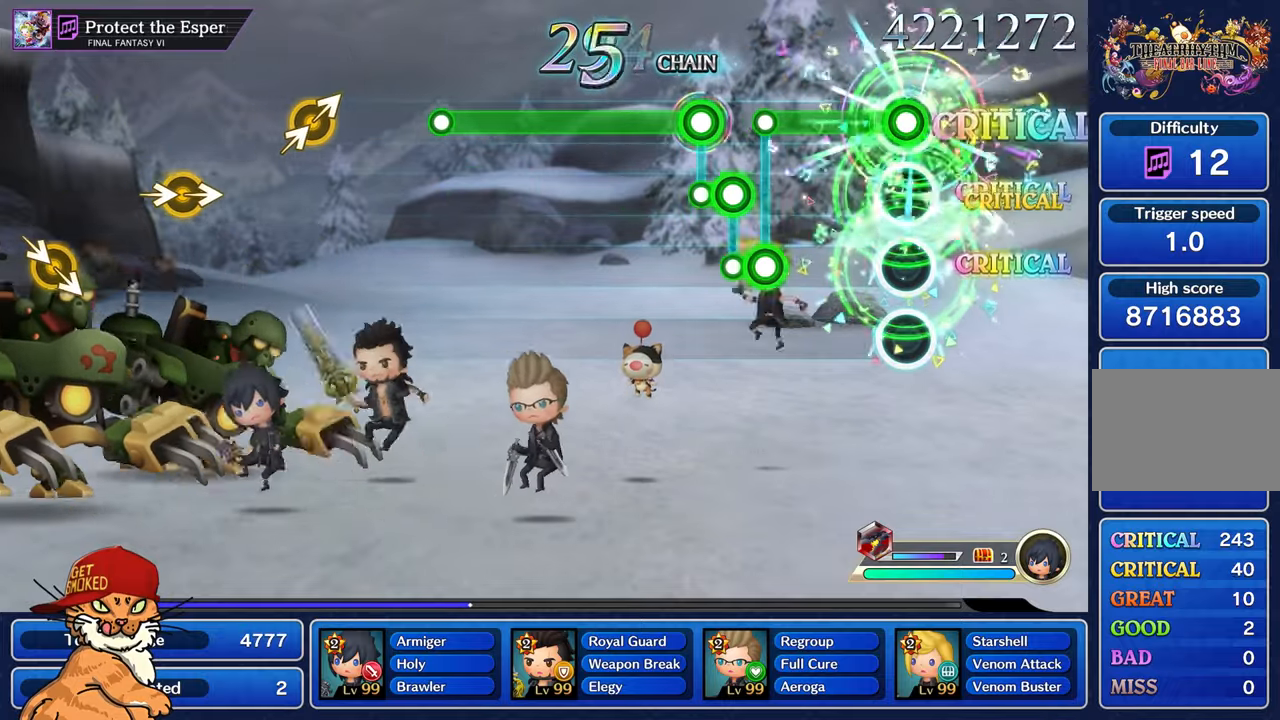
{"buttons": ["L1"], "left_stick": "center", "right_stick": "center", "events": [[416, "R1", "up"], [433, "L1", "down"]]}
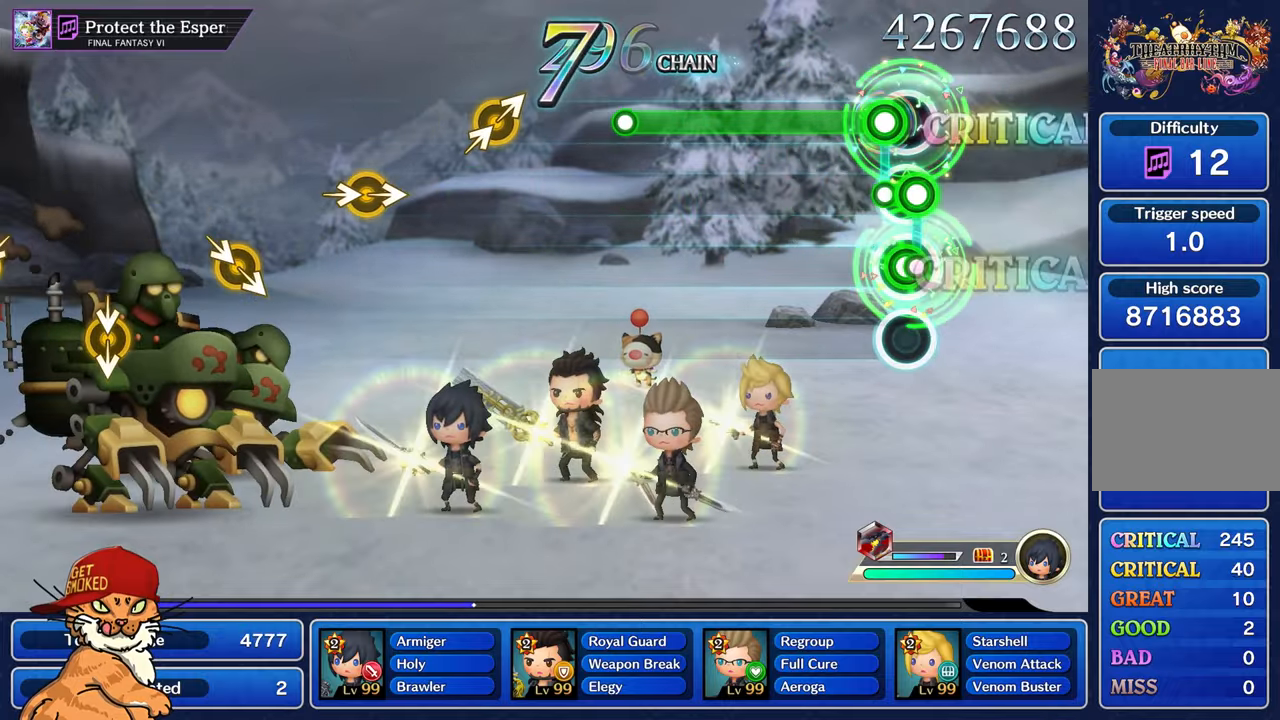
{"buttons": ["L1"], "left_stick": "center", "right_stick": "center", "events": [[50, "R1", "down"], [66, "L1", "up"], [133, "L1", "down"], [166, "R1", "up"]]}
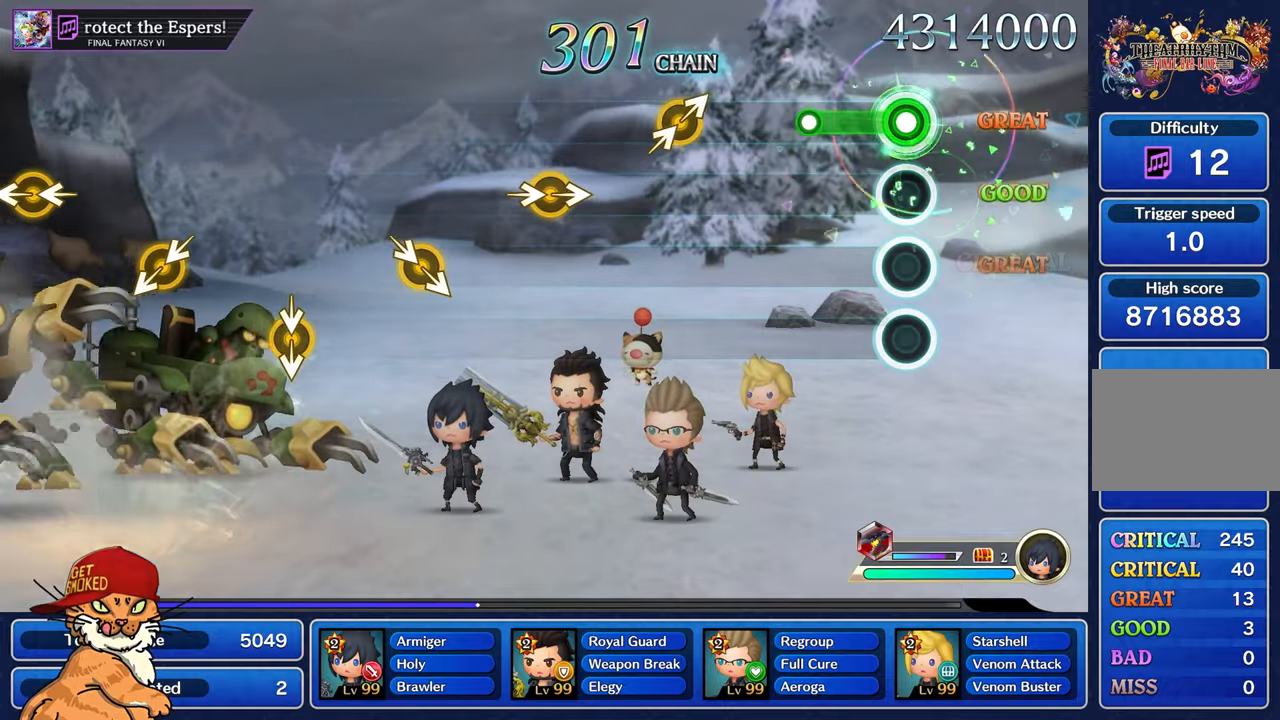
{"buttons": [], "left_stick": "center", "right_stick": "center", "events": [[250, "L1", "up"]]}
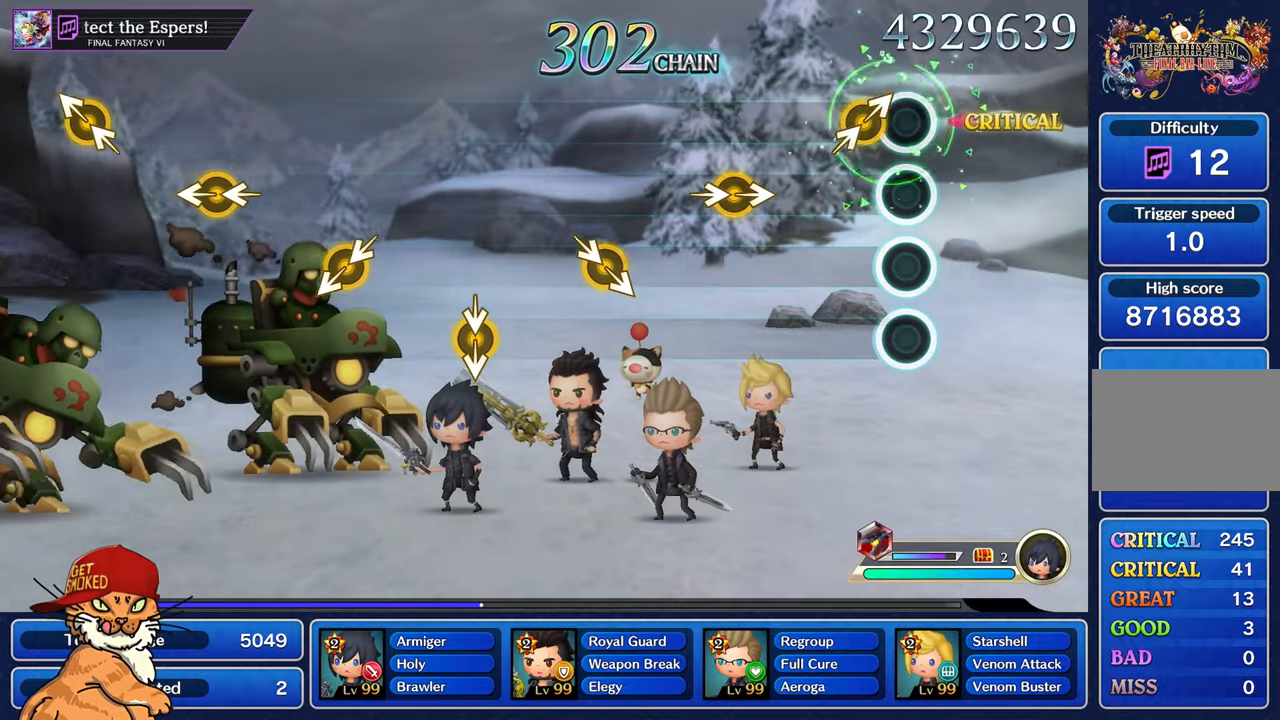
{"buttons": [], "left_stick": "right", "right_stick": "right", "events": [[133, "left_stick", "right"], [133, "right_stick", "up-right"], [283, "right_stick", "center"], [316, "left_stick", "center"], [483, "left_stick", "right"], [483, "right_stick", "right"]]}
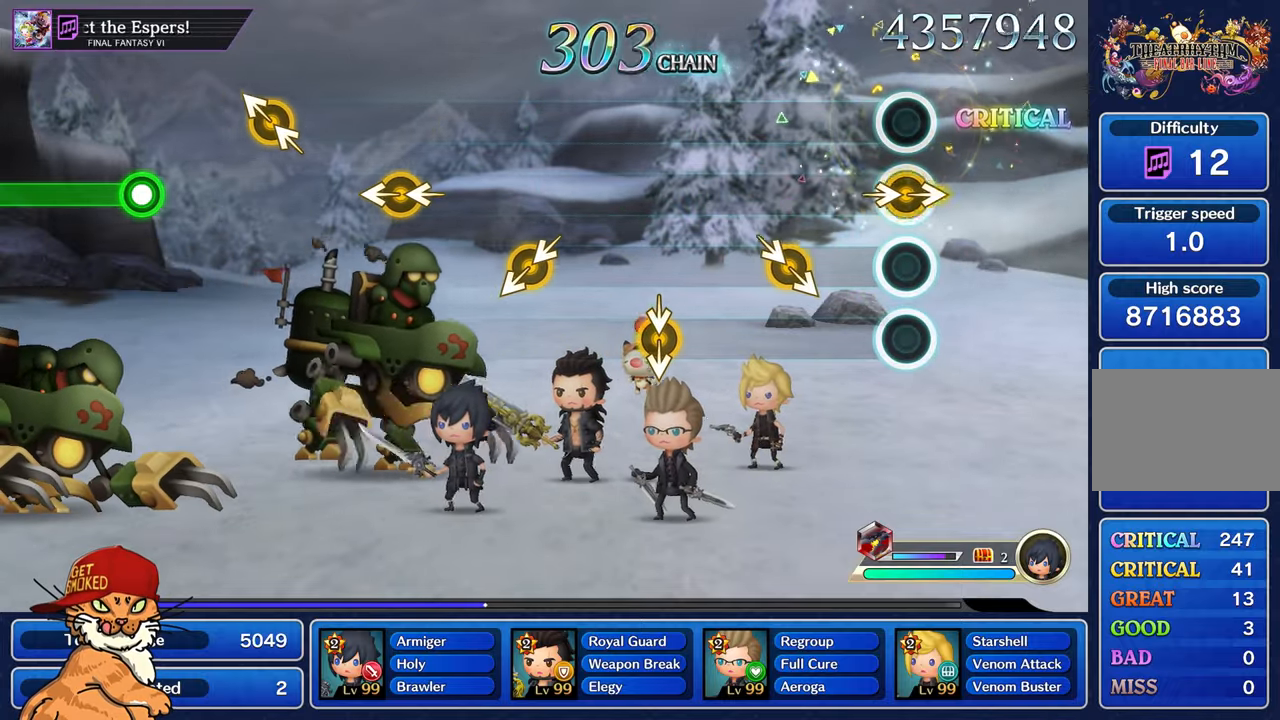
{"buttons": [], "left_stick": "center", "right_stick": "center", "events": [[150, "right_stick", "center"], [183, "left_stick", "center"], [366, "right_stick", "right"], [500, "right_stick", "center"]]}
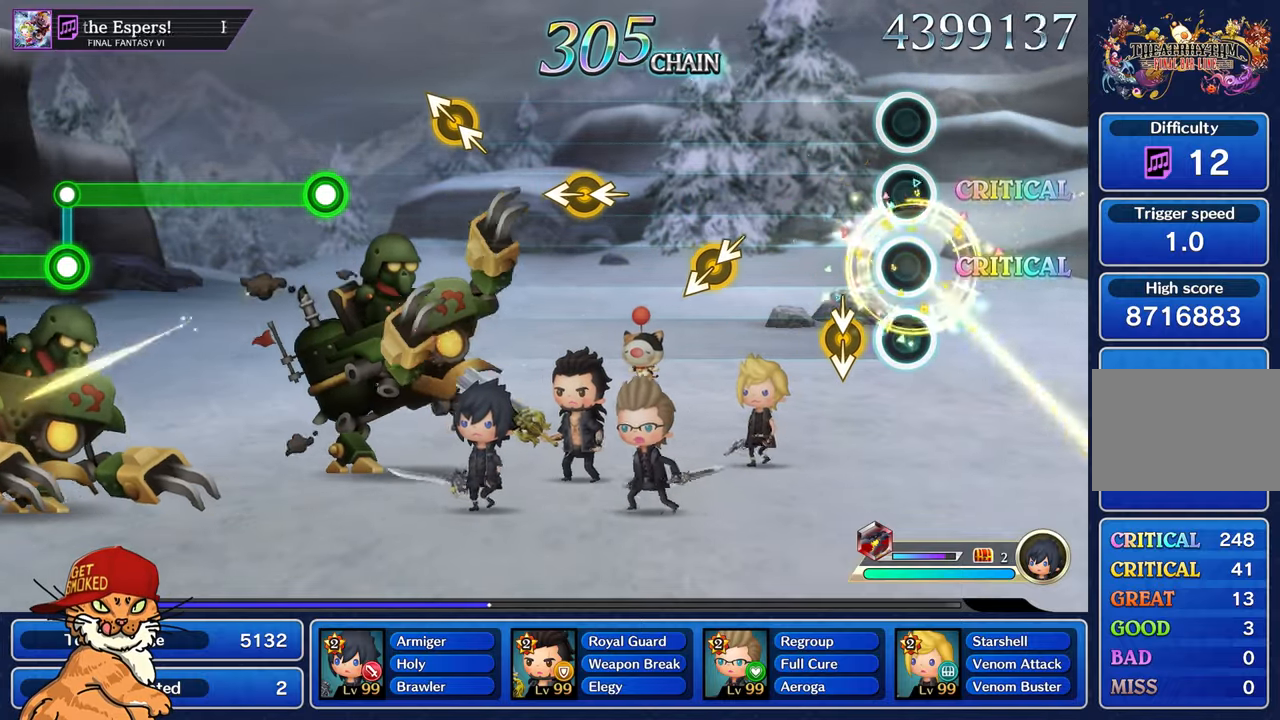
{"buttons": [], "left_stick": "center", "right_stick": "center"}
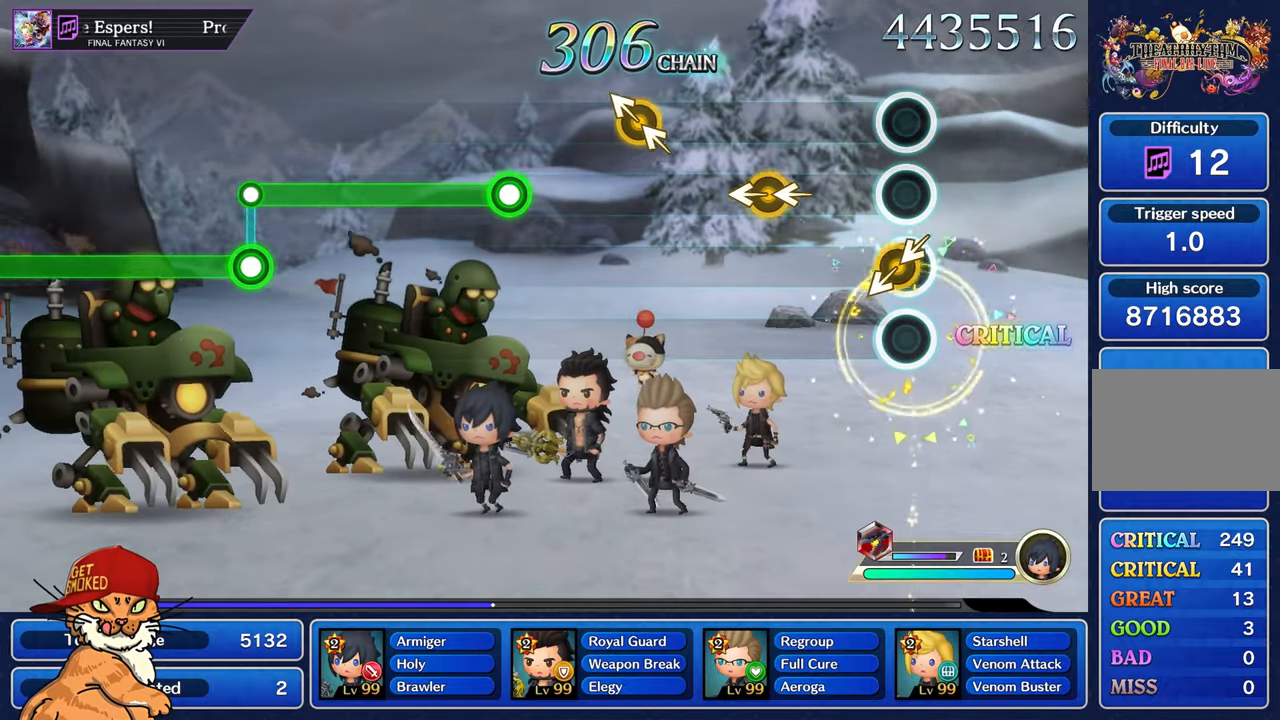
{"buttons": [], "left_stick": "left", "right_stick": "left", "events": [[383, "left_stick", "left"], [383, "right_stick", "left"]]}
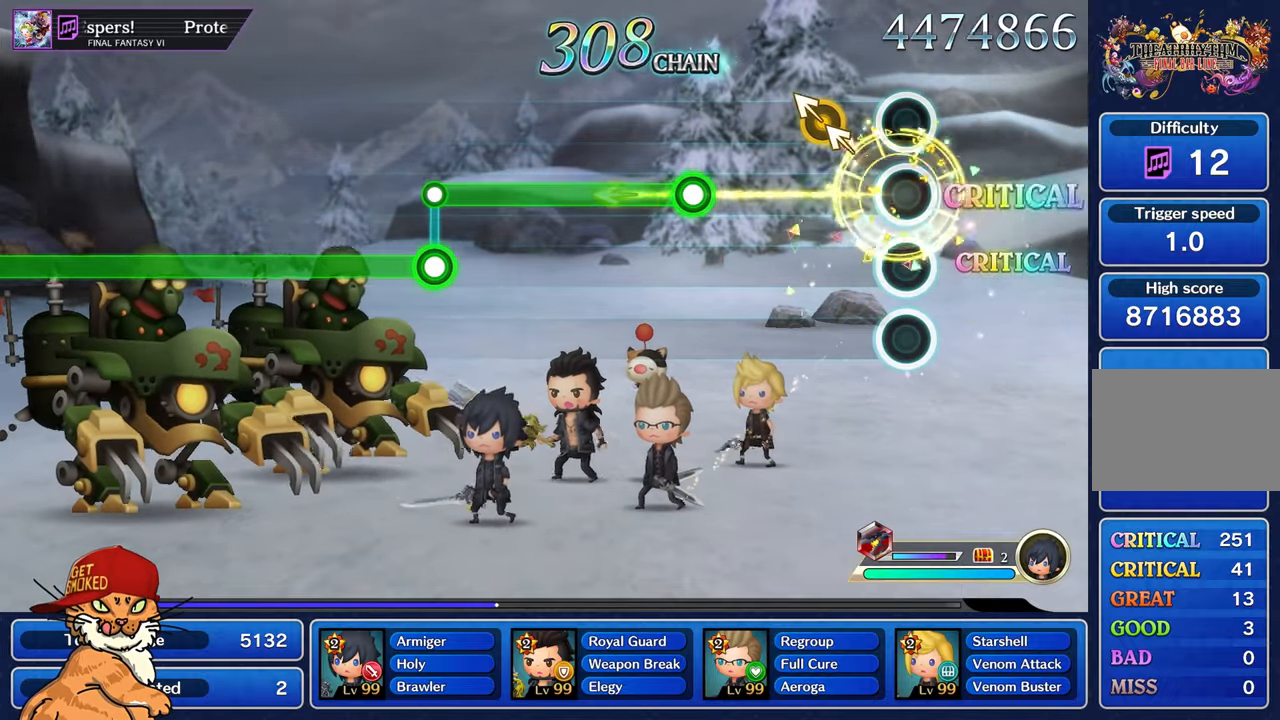
{"buttons": [], "left_stick": "center", "right_stick": "center", "events": [[66, "left_stick", "center"], [66, "right_stick", "center"], [233, "right_stick", "up-left"], [250, "left_stick", "up-left"], [416, "left_stick", "center"], [416, "right_stick", "center"]]}
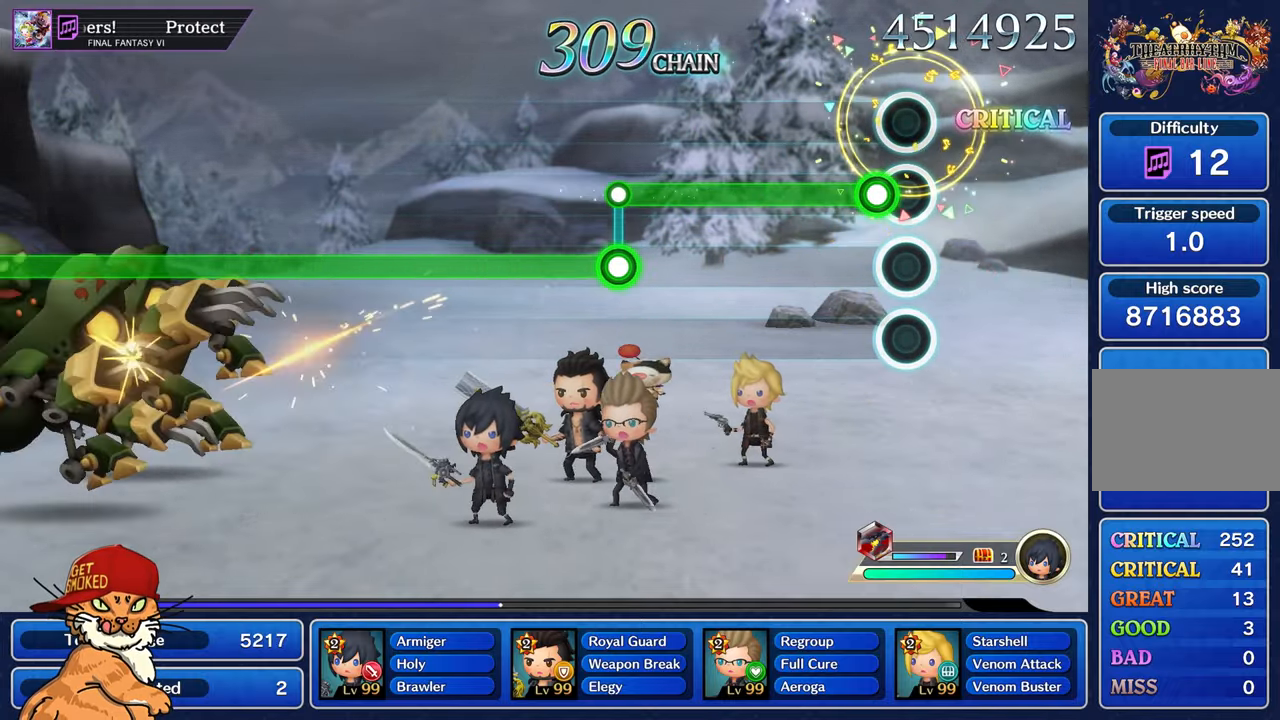
{"buttons": ["R1"], "left_stick": "center", "right_stick": "center", "events": [[100, "R1", "down"]]}
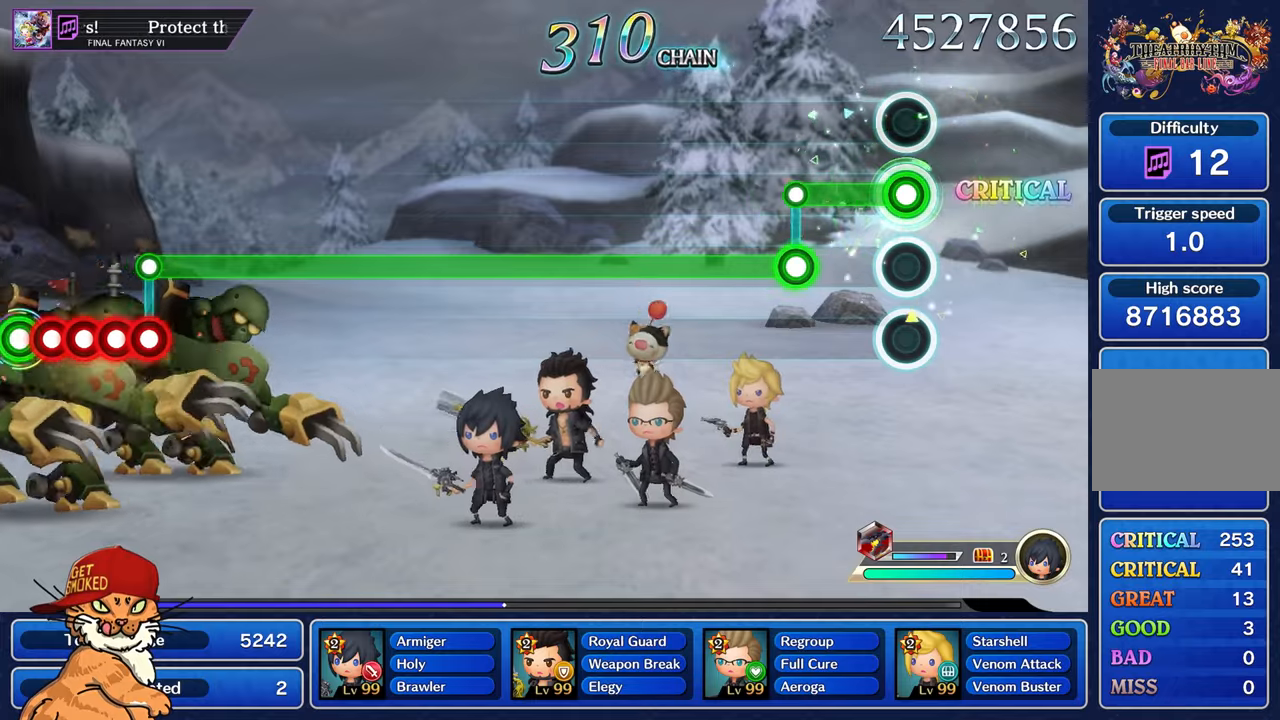
{"buttons": ["L1"], "left_stick": "center", "right_stick": "center", "events": [[317, "L1", "down"], [317, "R1", "up"]]}
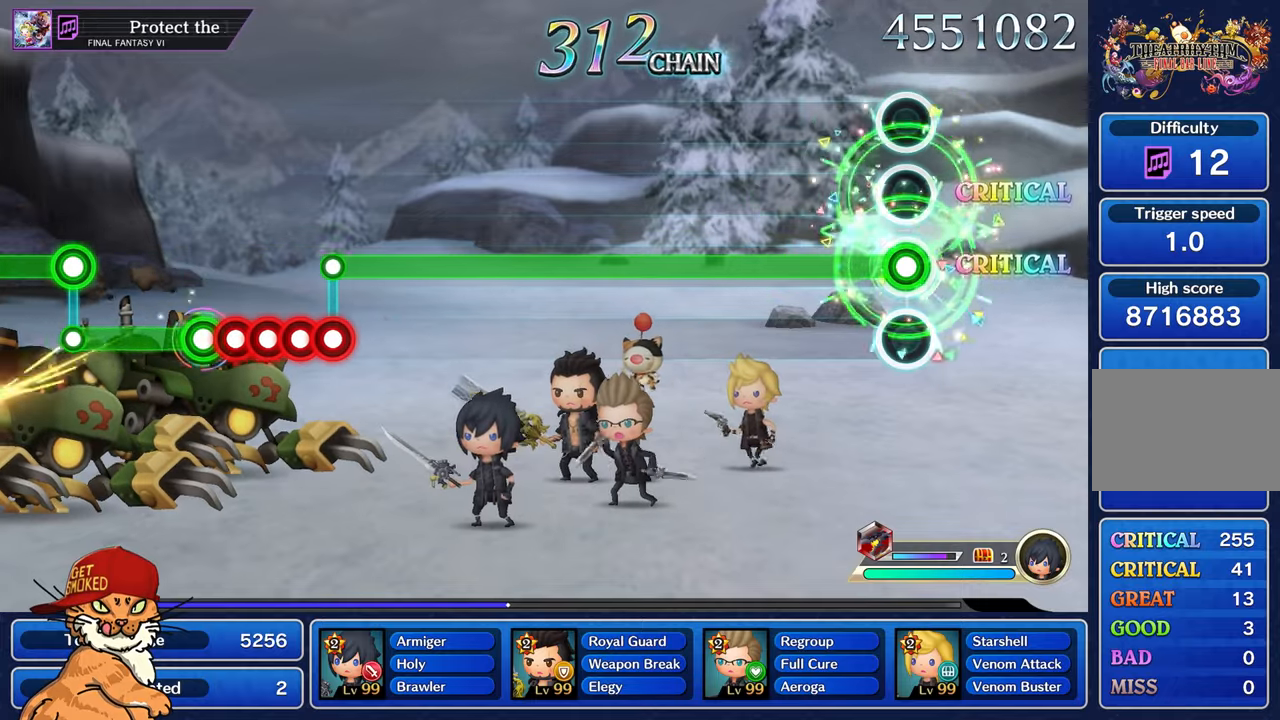
{"buttons": ["L1"], "left_stick": "center", "right_stick": "center", "events": []}
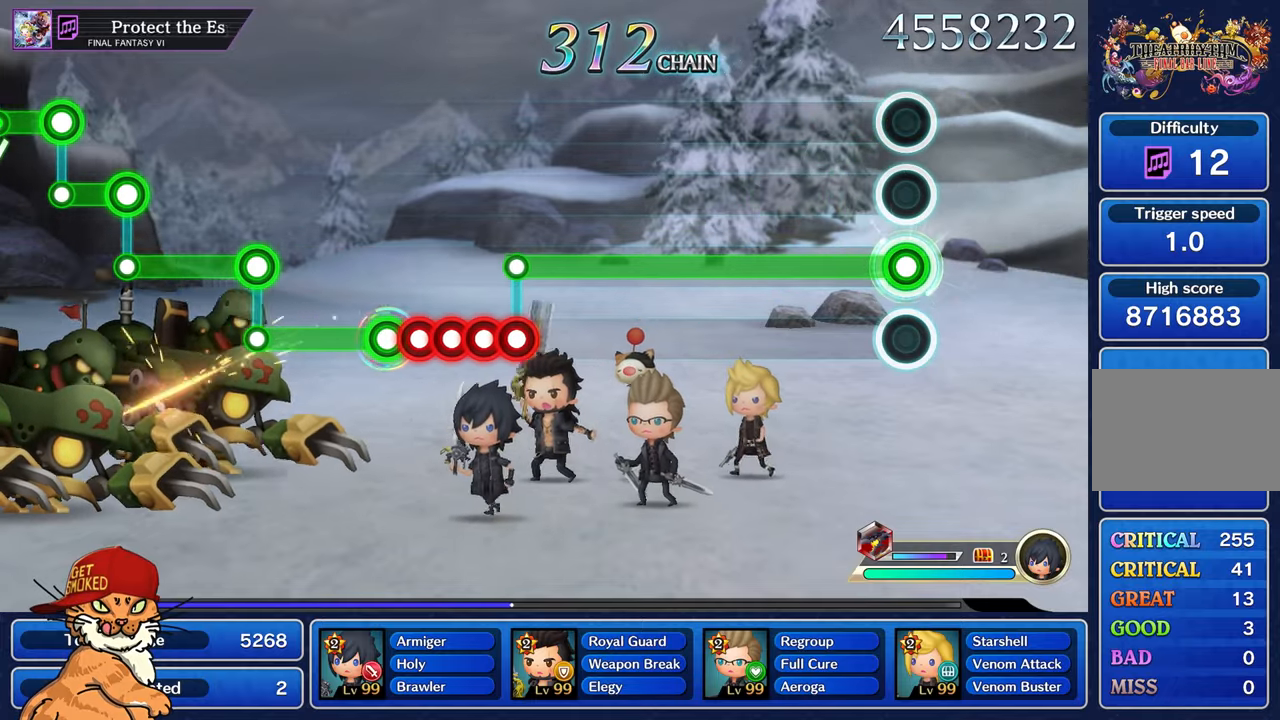
{"buttons": ["L1"], "left_stick": "center", "right_stick": "center", "events": []}
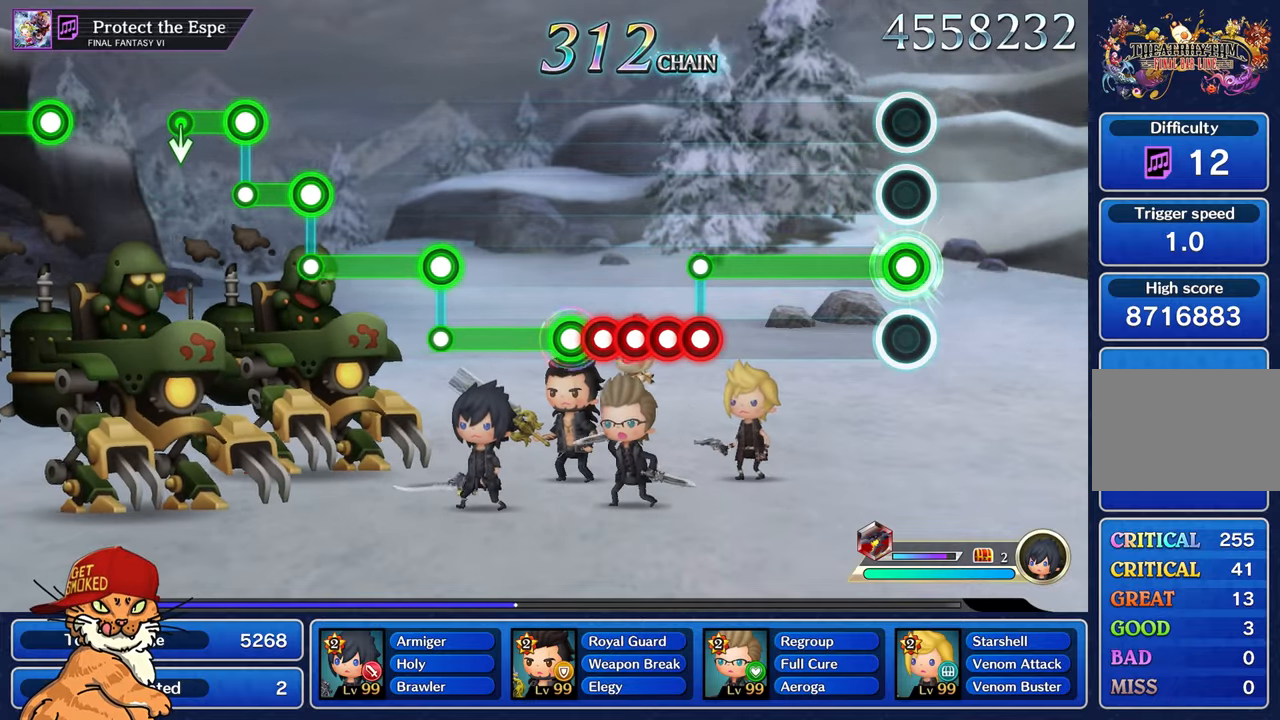
{"buttons": ["L1"], "left_stick": "center", "right_stick": "center", "events": []}
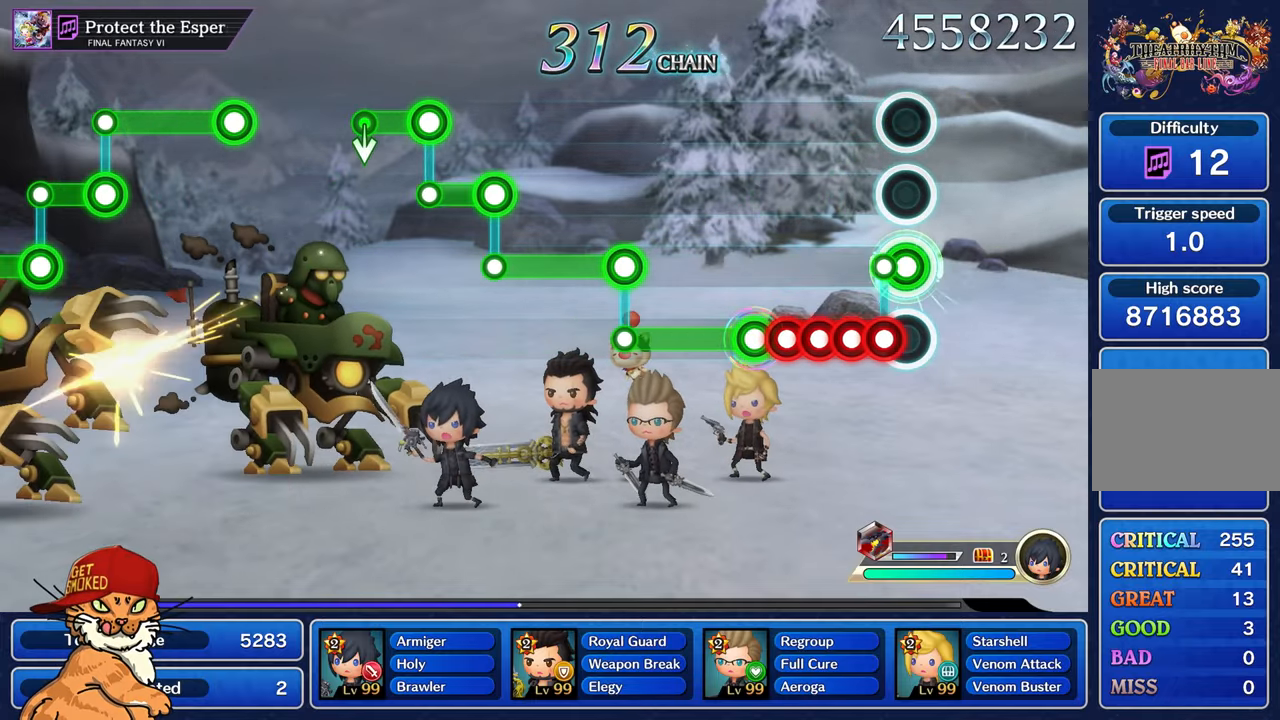
{"buttons": ["R1"], "left_stick": "center", "right_stick": "center", "events": [[133, "CROSS", "down"], [150, "L1", "up"], [233, "CROSS", "up"], [233, "DPAD_DOWN", "down"], [300, "CROSS", "down"], [317, "DPAD_DOWN", "up"], [383, "DPAD_DOWN", "down"], [400, "CROSS", "up"], [467, "R1", "down"], [483, "DPAD_DOWN", "up"]]}
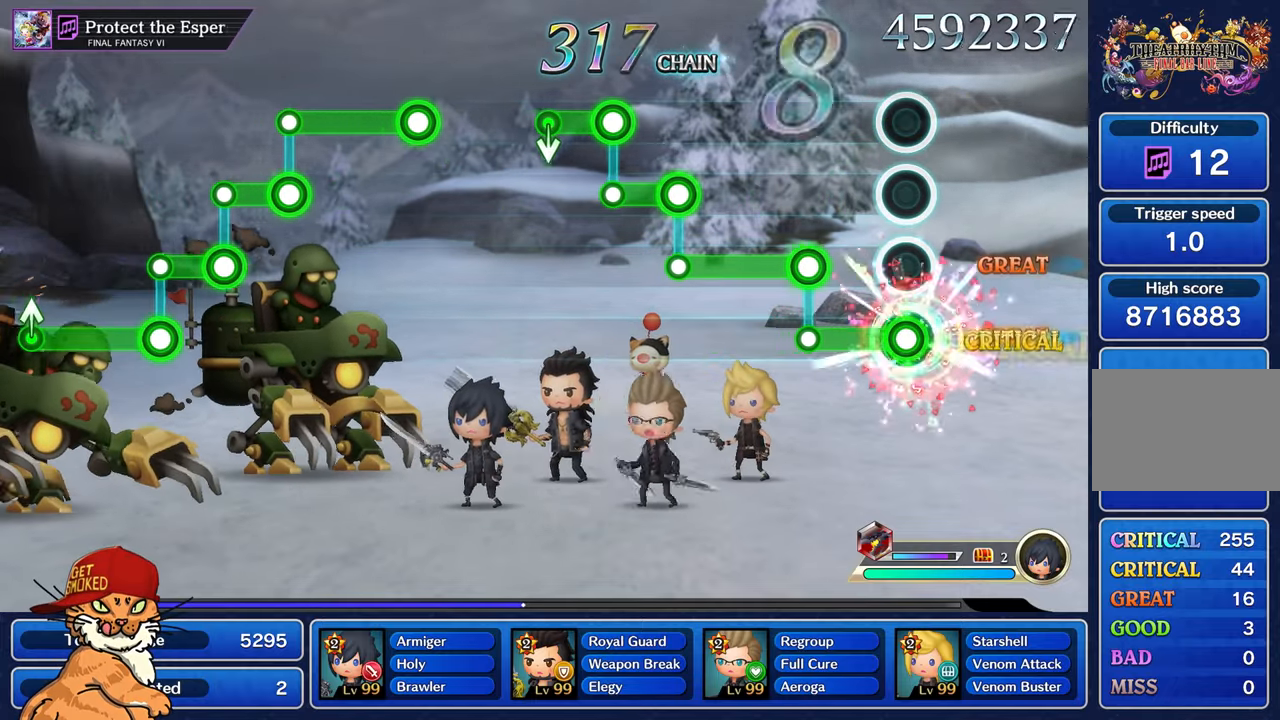
{"buttons": ["L1"], "left_stick": "center", "right_stick": "center", "events": [[317, "L1", "down"], [317, "R1", "up"]]}
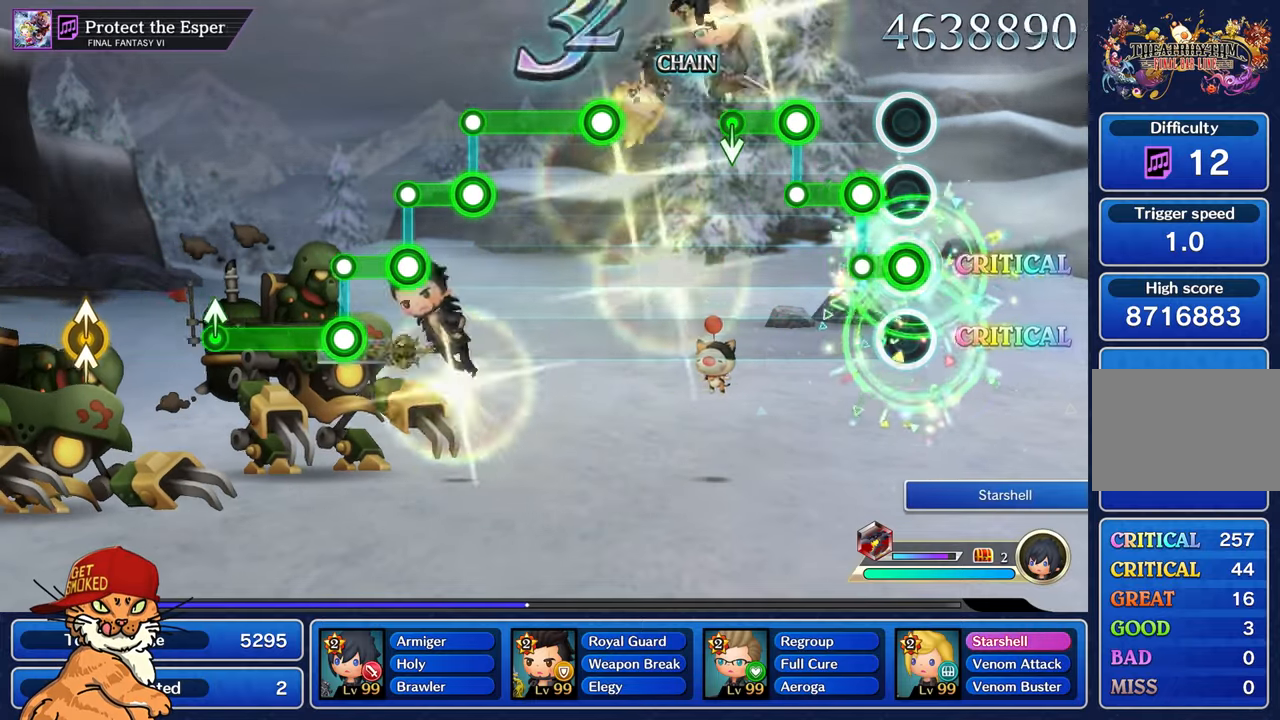
{"buttons": ["L1"], "left_stick": "center", "right_stick": "center", "events": [[167, "L1", "up"], [167, "R1", "down"], [317, "L1", "down"], [333, "R1", "up"]]}